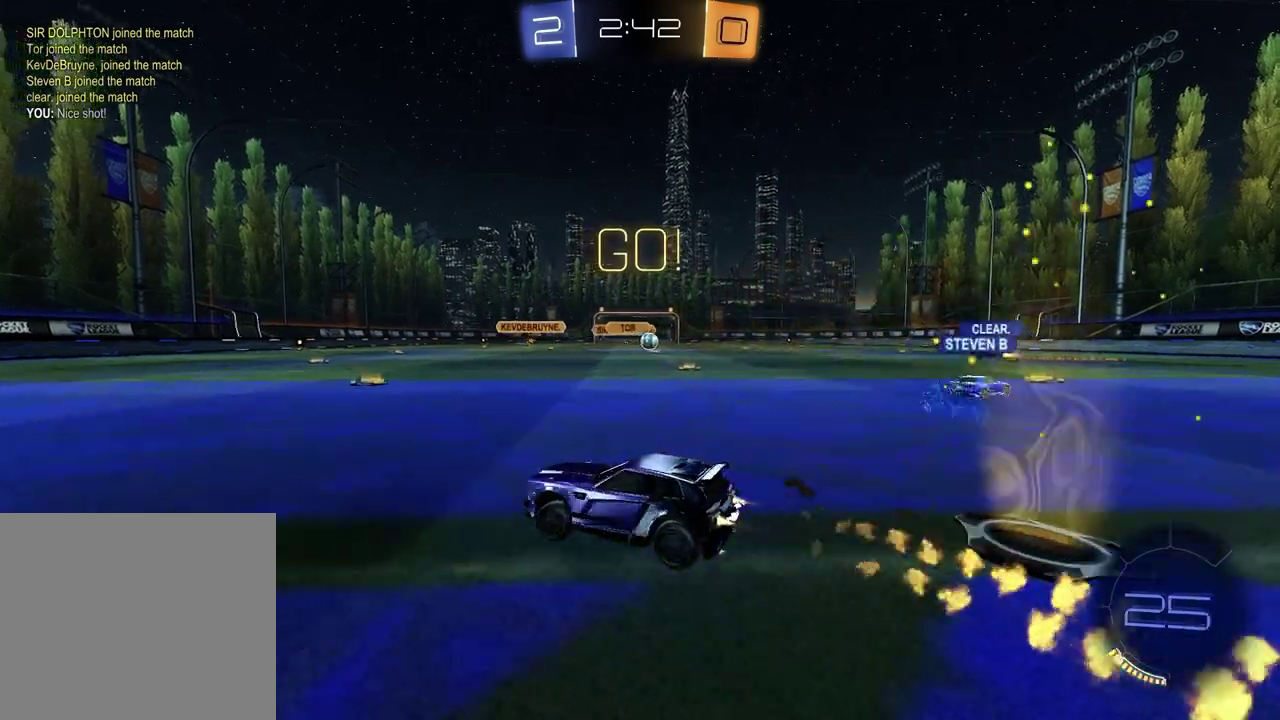
Gameplay with a controller (PlayStation layout); each line is a JSON object with the inputs held at the frame after it. "events" lists button and stick changes between this image and that frame as [ms after this image, input, new state], when the widget could be followed in between. Not read: L1 R1.
{"buttons": ["R2"], "left_stick": "right", "right_stick": "center", "events": [[17, "CROSS", "down"], [33, "left_stick", "up"], [83, "CROSS", "up"], [133, "CROSS", "down"], [133, "left_stick", "left"], [217, "CROSS", "up"], [233, "left_stick", "down"], [317, "TRIANGLE", "down"], [400, "TRIANGLE", "up"], [417, "left_stick", "right"]]}
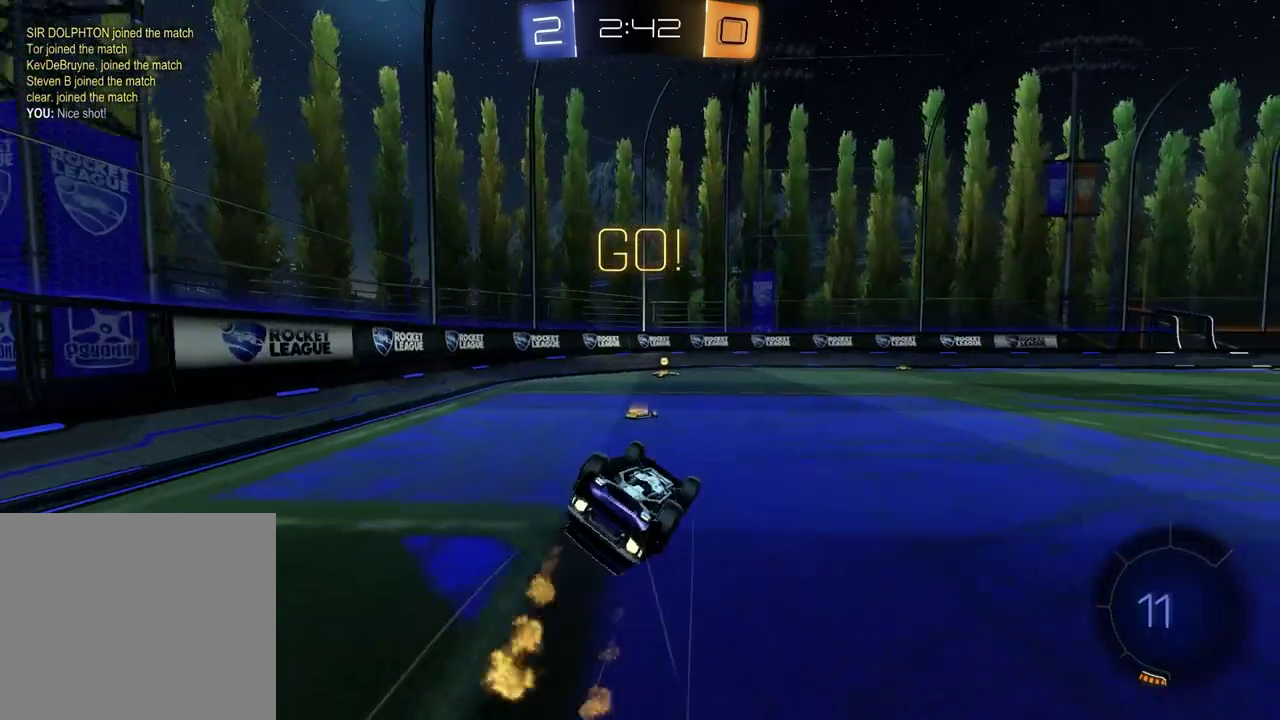
{"buttons": ["R2"], "left_stick": "center", "right_stick": "center", "events": [[150, "left_stick", "up-right"], [233, "TRIANGLE", "down"], [317, "left_stick", "down-left"], [350, "TRIANGLE", "up"], [450, "left_stick", "center"]]}
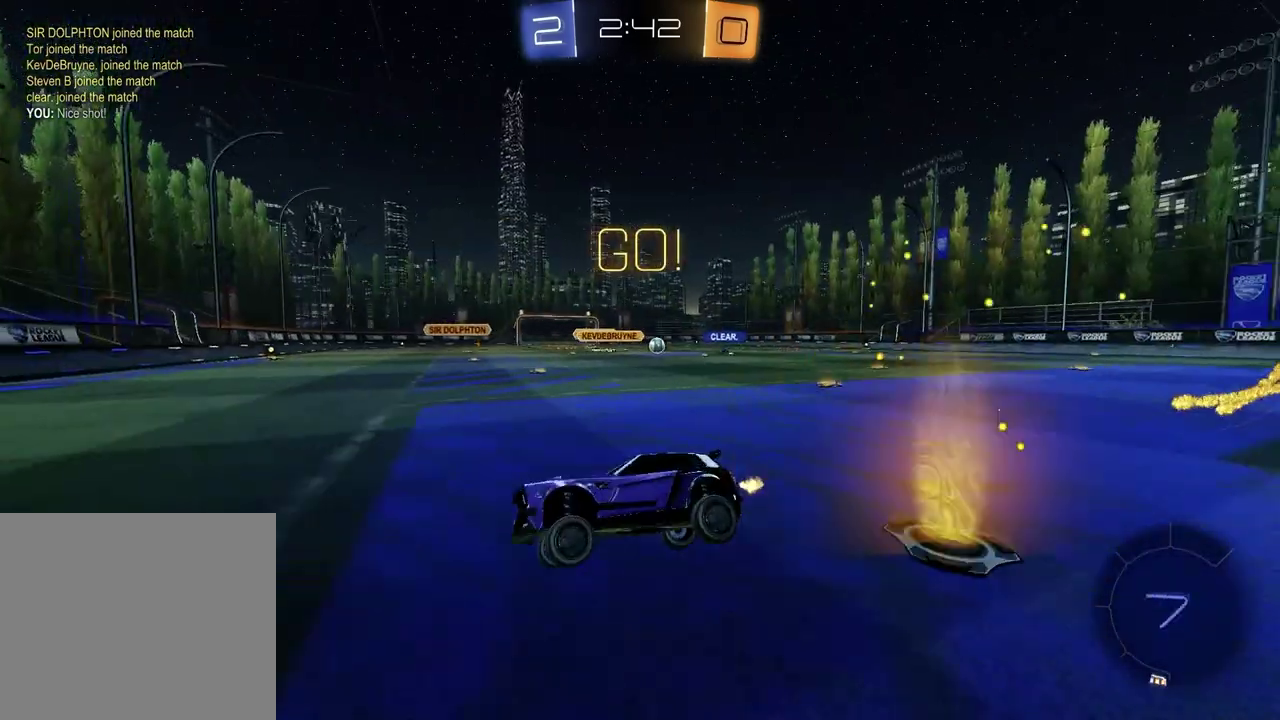
{"buttons": ["R2"], "left_stick": "right", "right_stick": "center", "events": [[217, "left_stick", "right"]]}
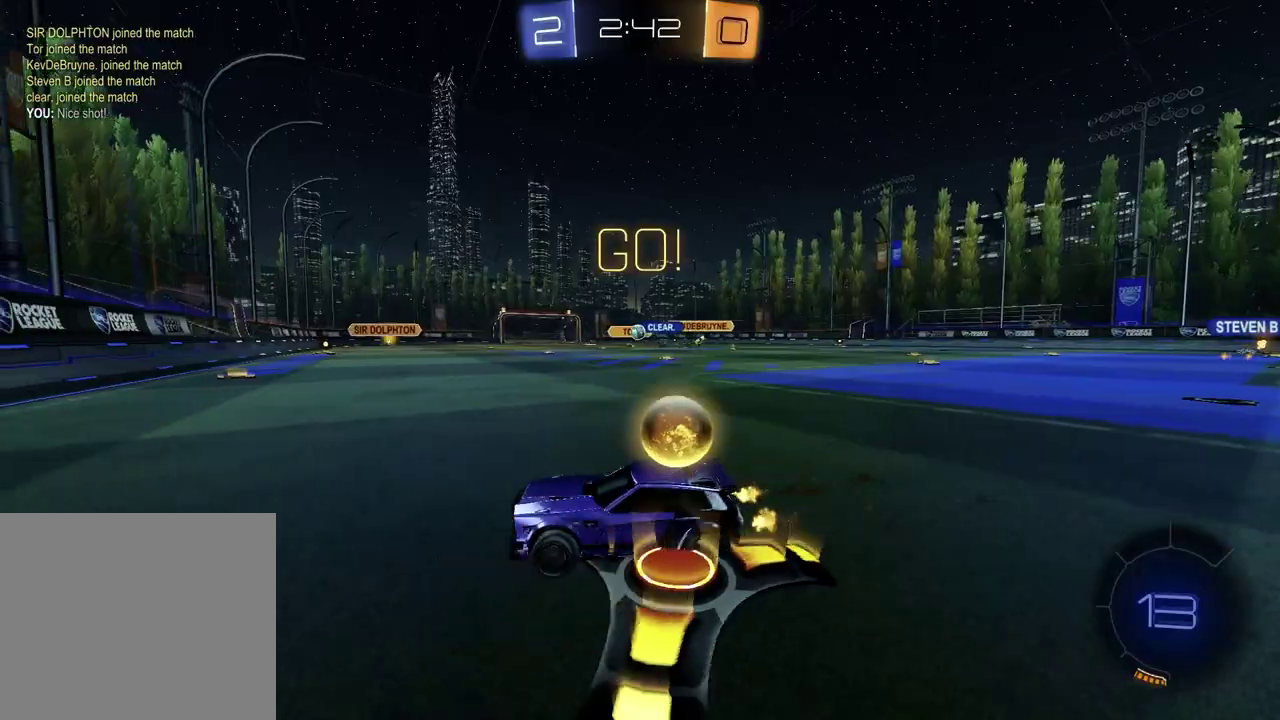
{"buttons": ["R2"], "left_stick": "center", "right_stick": "center", "events": [[467, "left_stick", "center"]]}
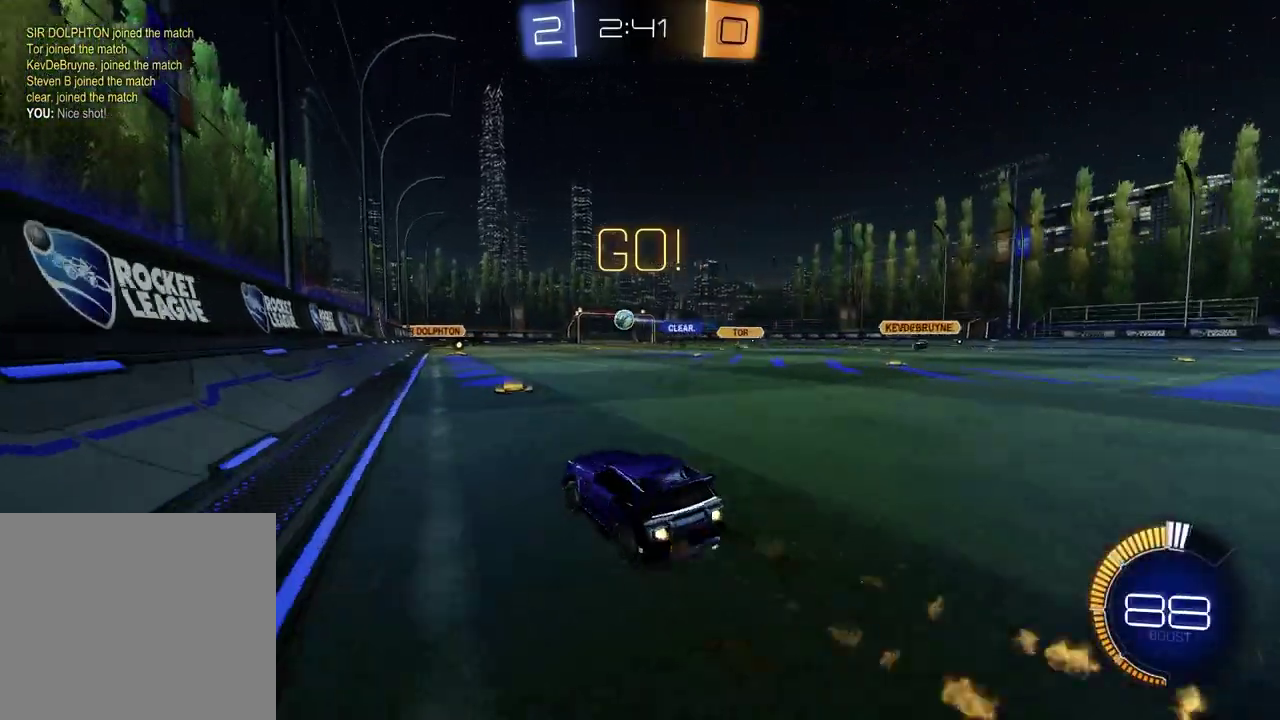
{"buttons": ["R2"], "left_stick": "center", "right_stick": "center", "events": [[150, "left_stick", "right"], [350, "left_stick", "center"]]}
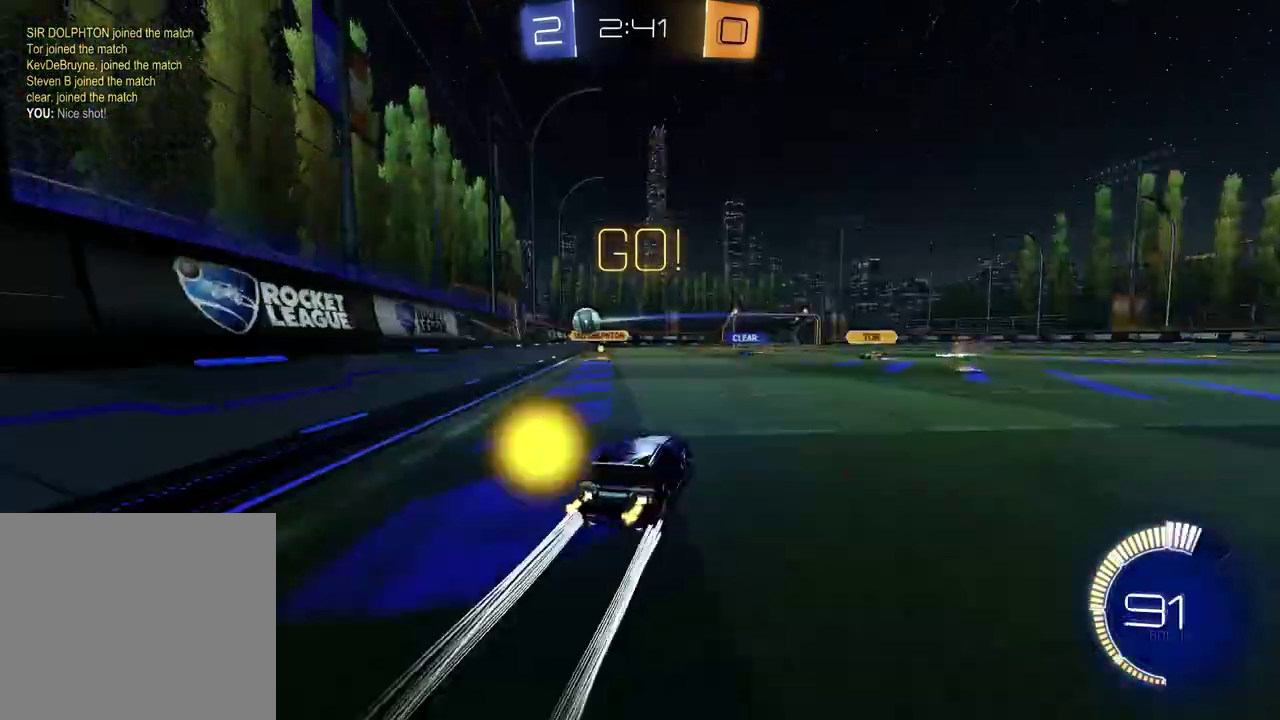
{"buttons": ["R2"], "left_stick": "center", "right_stick": "center", "events": [[50, "left_stick", "up-right"], [167, "left_stick", "center"]]}
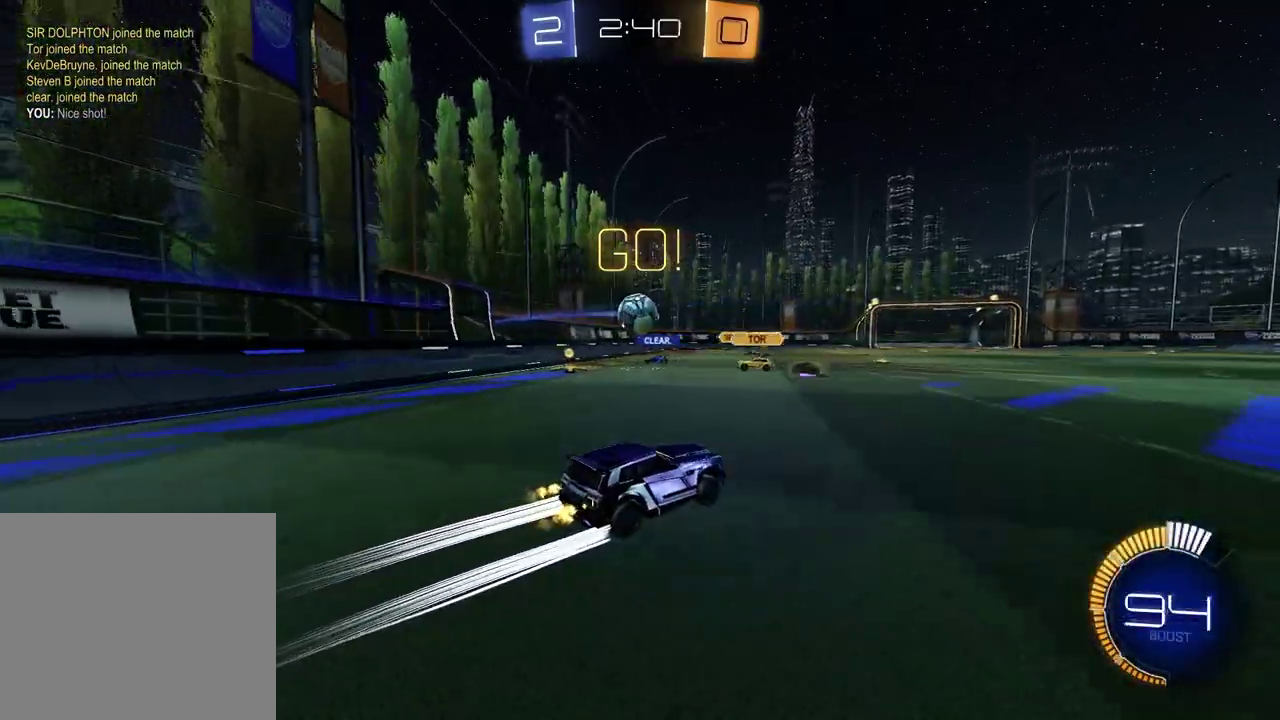
{"buttons": [], "left_stick": "left", "right_stick": "center", "events": [[300, "left_stick", "left"], [483, "R2", "up"]]}
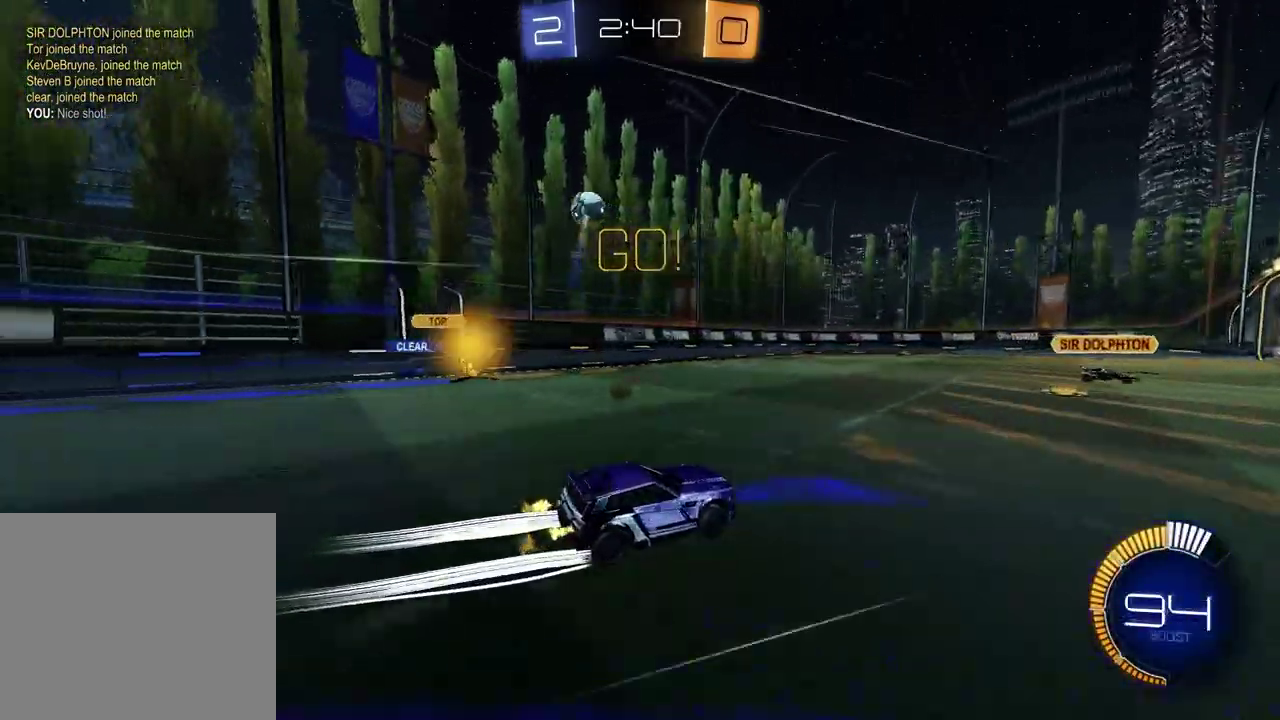
{"buttons": ["CROSS", "L2", "R2"], "left_stick": "down", "right_stick": "center", "events": [[83, "left_stick", "center"], [150, "L2", "down"], [200, "left_stick", "down"], [350, "CROSS", "down"], [383, "R2", "down"]]}
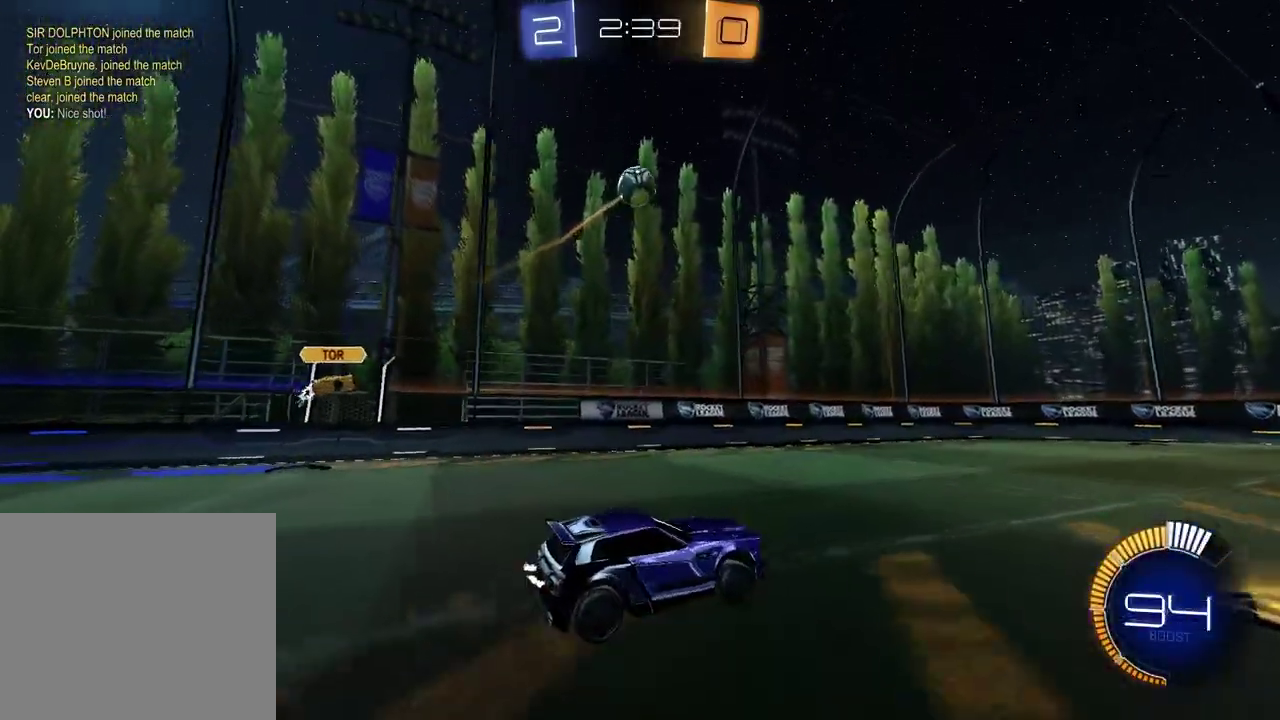
{"buttons": ["SQUARE", "R2"], "left_stick": "up-right", "right_stick": "center"}
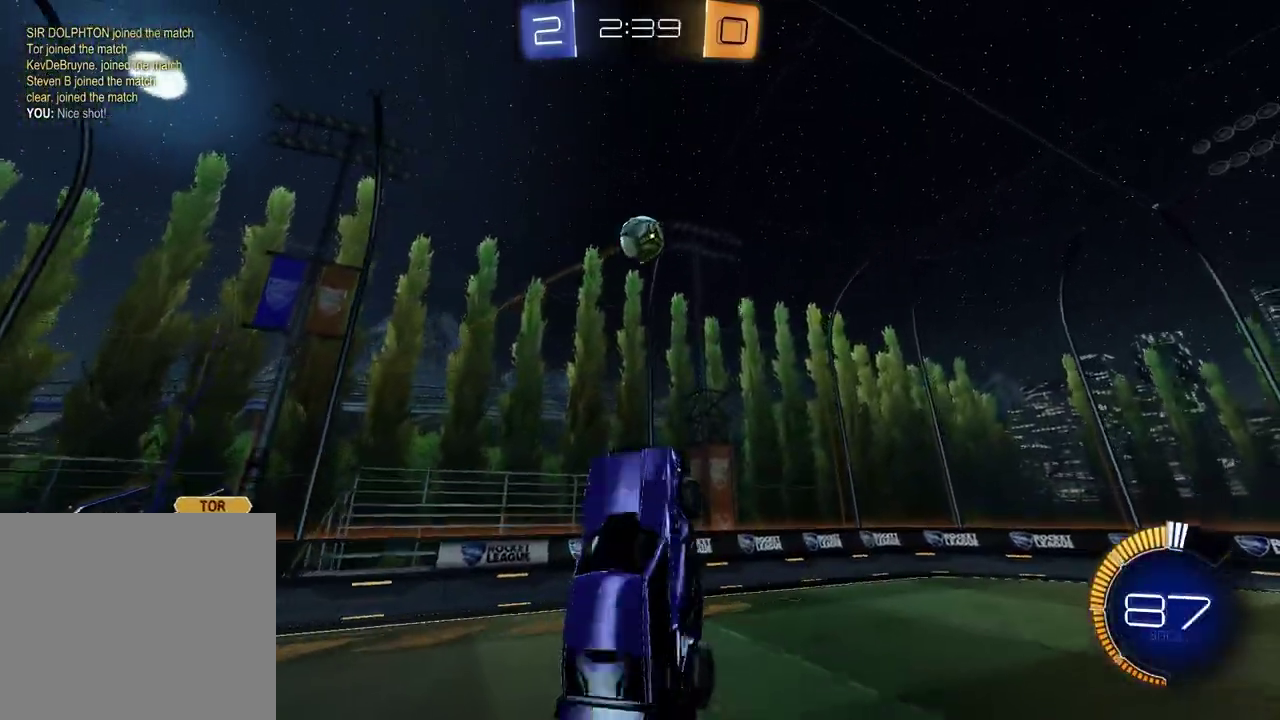
{"buttons": [], "left_stick": "center", "right_stick": "center"}